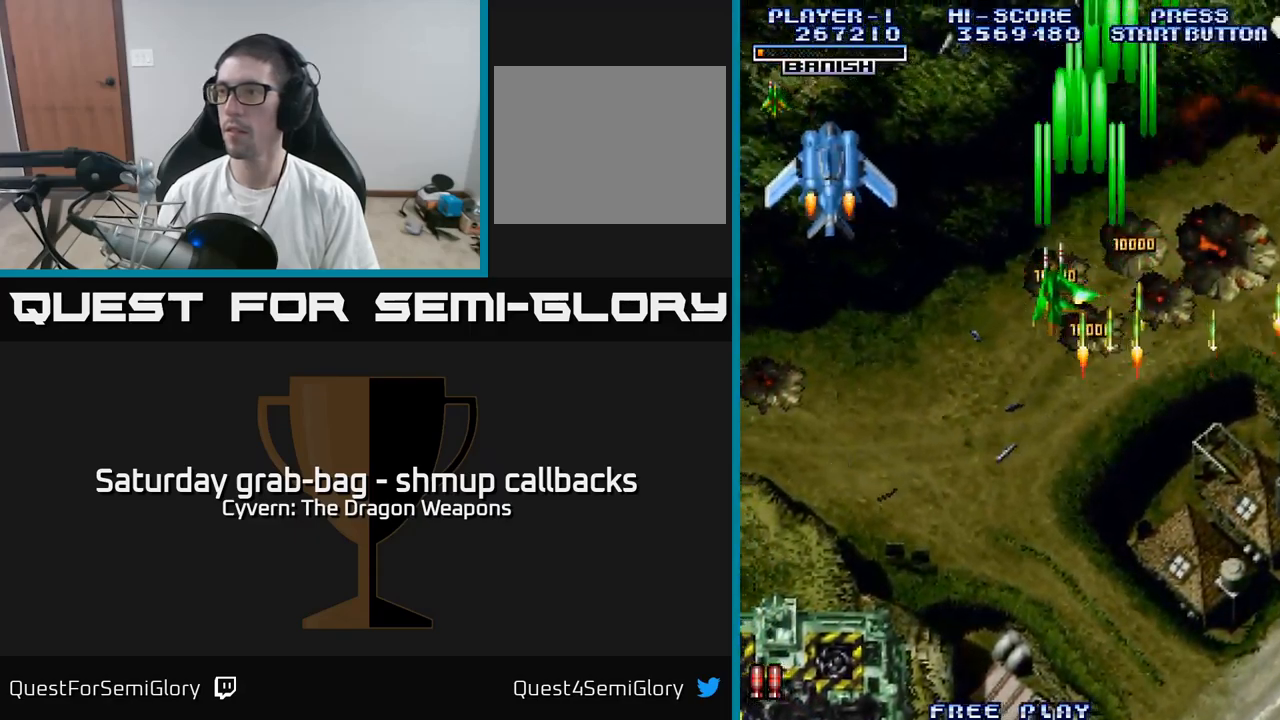
Gameplay with a controller (Xbox layout); each line is a JSON object with the inputs held at the frame after it. "events" lists button and stick changes between this image and that frame as [ms after this image, input, new state], when the widget could be followed in between.
{"buttons": ["A", "DPAD_LEFT"], "left_stick": "center", "right_stick": "center", "events": [[83, "A", "down"], [133, "A", "up"], [350, "A", "down"], [433, "A", "up"], [500, "A", "down"]]}
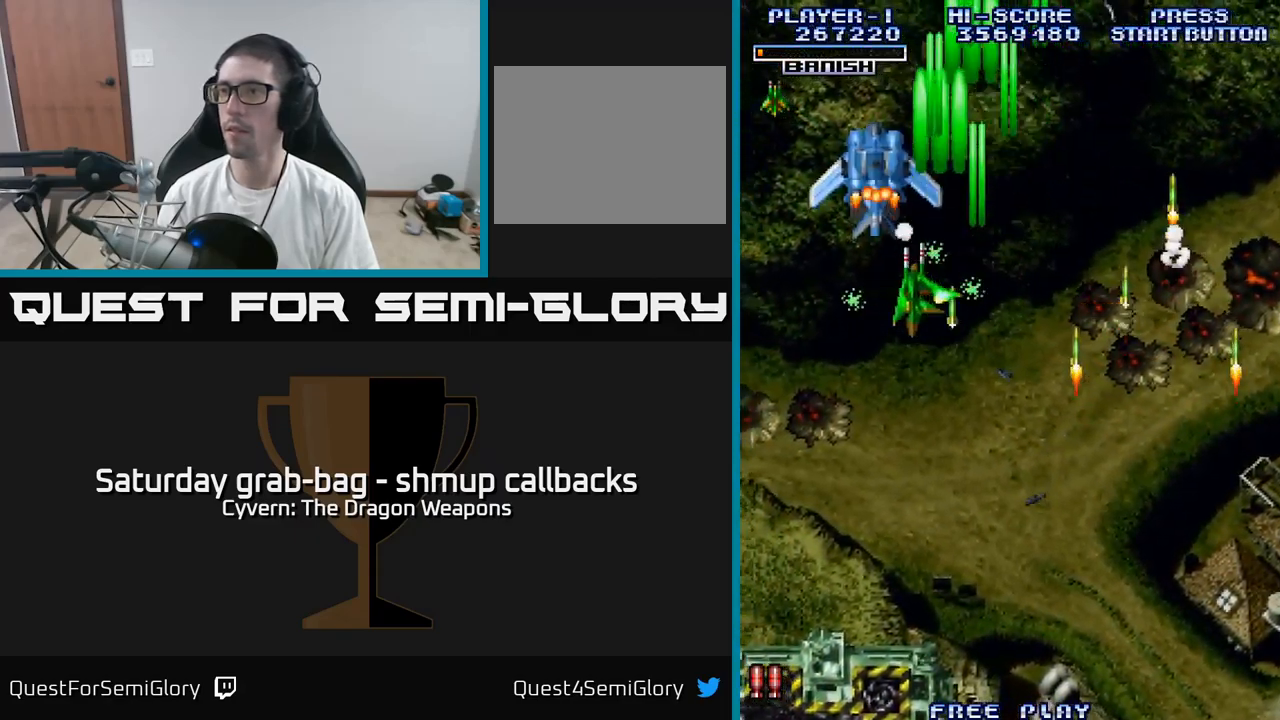
{"buttons": ["A", "DPAD_DOWN"], "left_stick": "center", "right_stick": "center", "events": [[17, "DPAD_DOWN", "down"], [67, "DPAD_LEFT", "up"]]}
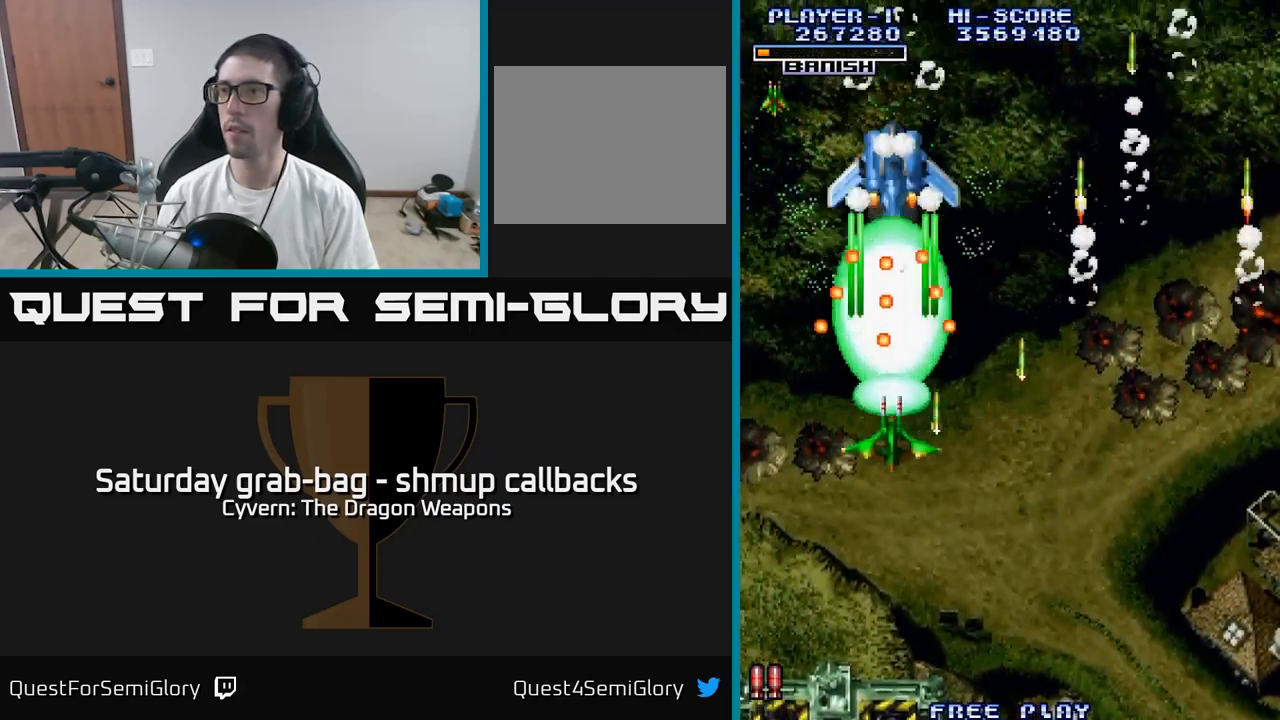
{"buttons": ["A", "DPAD_UP", "DPAD_LEFT"], "left_stick": "center", "right_stick": "center", "events": [[183, "A", "up"], [183, "DPAD_RIGHT", "down"], [200, "DPAD_DOWN", "up"], [350, "DPAD_UP", "down"], [400, "DPAD_RIGHT", "up"], [450, "A", "down"], [483, "DPAD_LEFT", "down"]]}
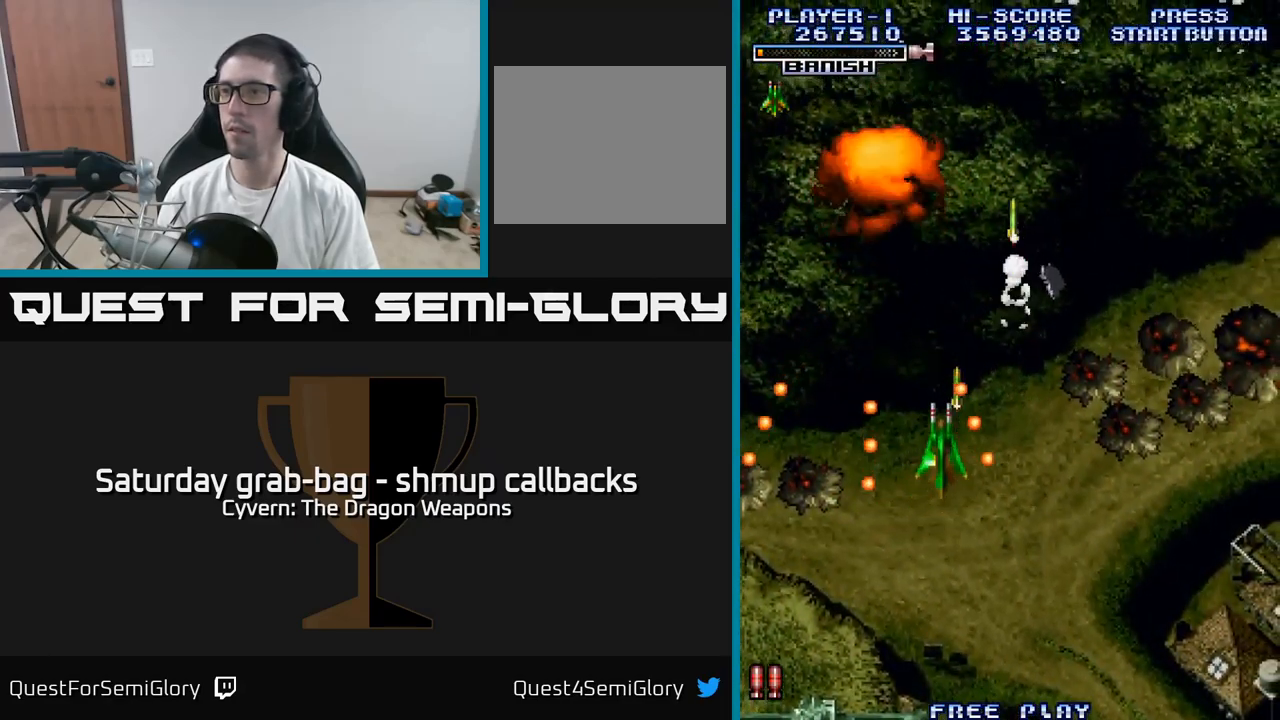
{"buttons": ["DPAD_UP"], "left_stick": "center", "right_stick": "center", "events": [[33, "A", "up"], [117, "A", "down"], [117, "DPAD_LEFT", "up"], [200, "A", "up"], [283, "A", "down"], [283, "DPAD_RIGHT", "down"], [367, "A", "up"], [450, "DPAD_RIGHT", "up"]]}
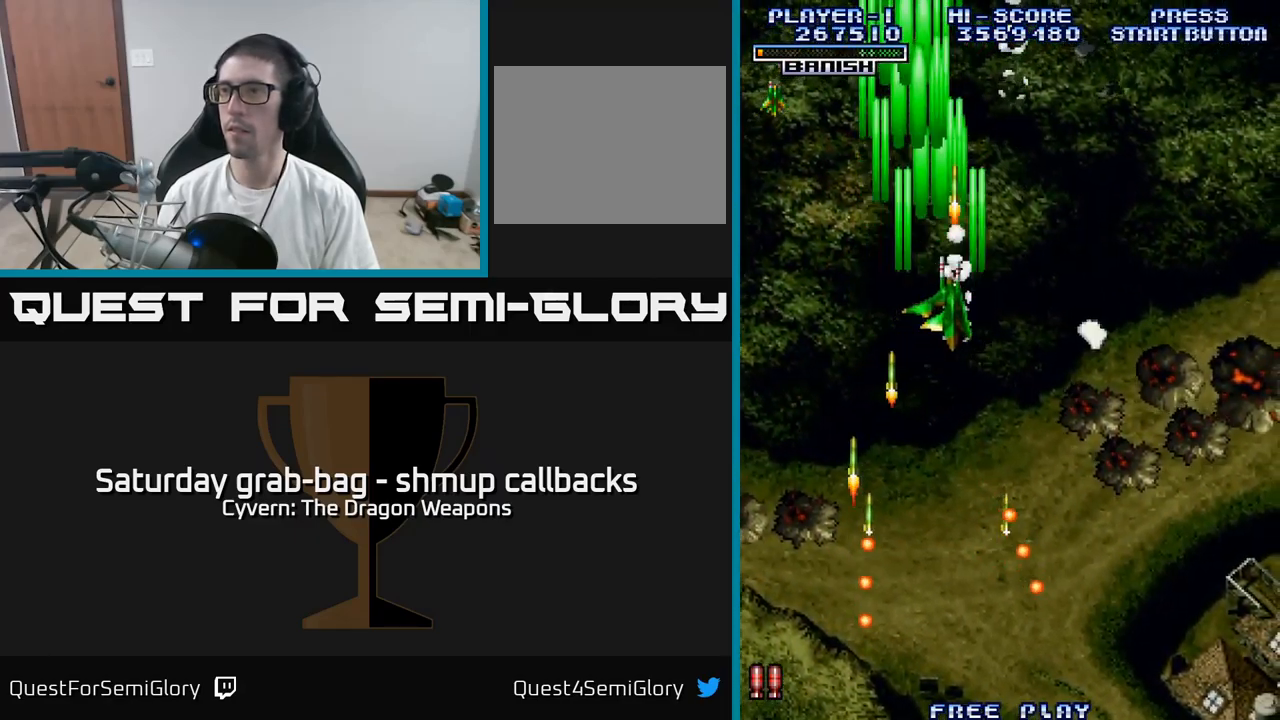
{"buttons": ["DPAD_DOWN"], "left_stick": "center", "right_stick": "center", "events": [[467, "DPAD_UP", "up"], [500, "DPAD_DOWN", "down"]]}
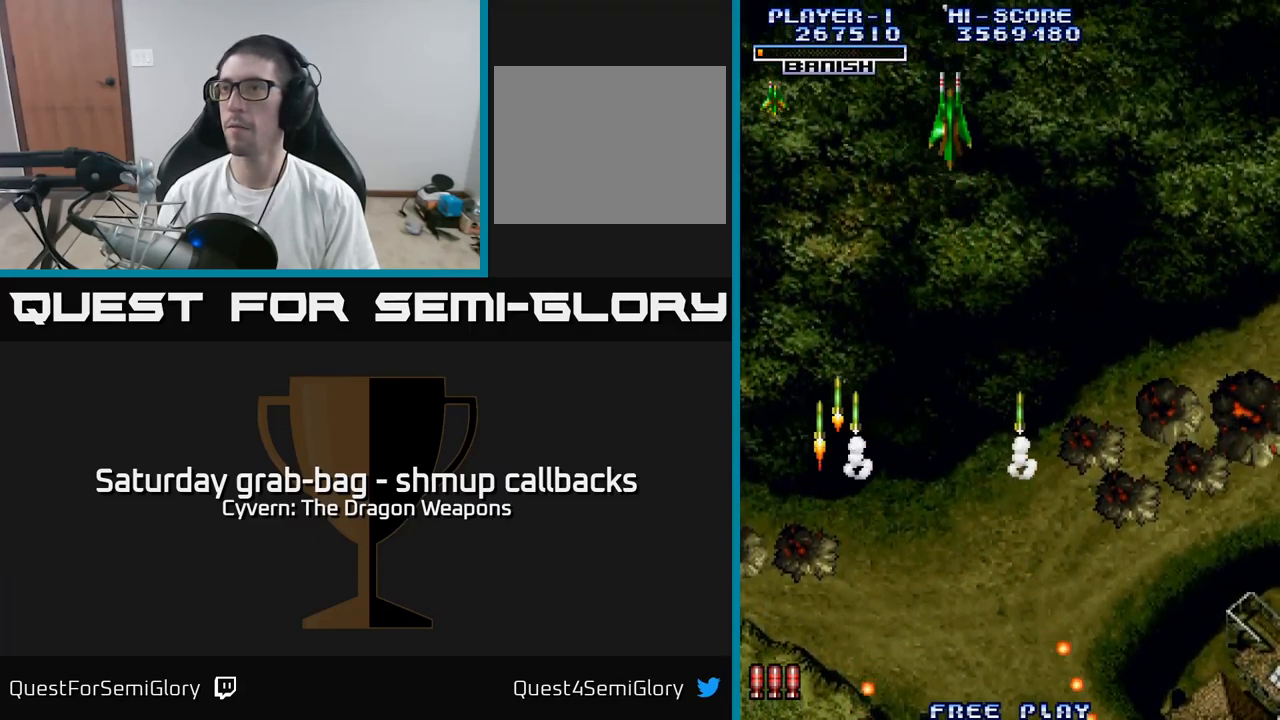
{"buttons": ["DPAD_DOWN"], "left_stick": "center", "right_stick": "center", "events": []}
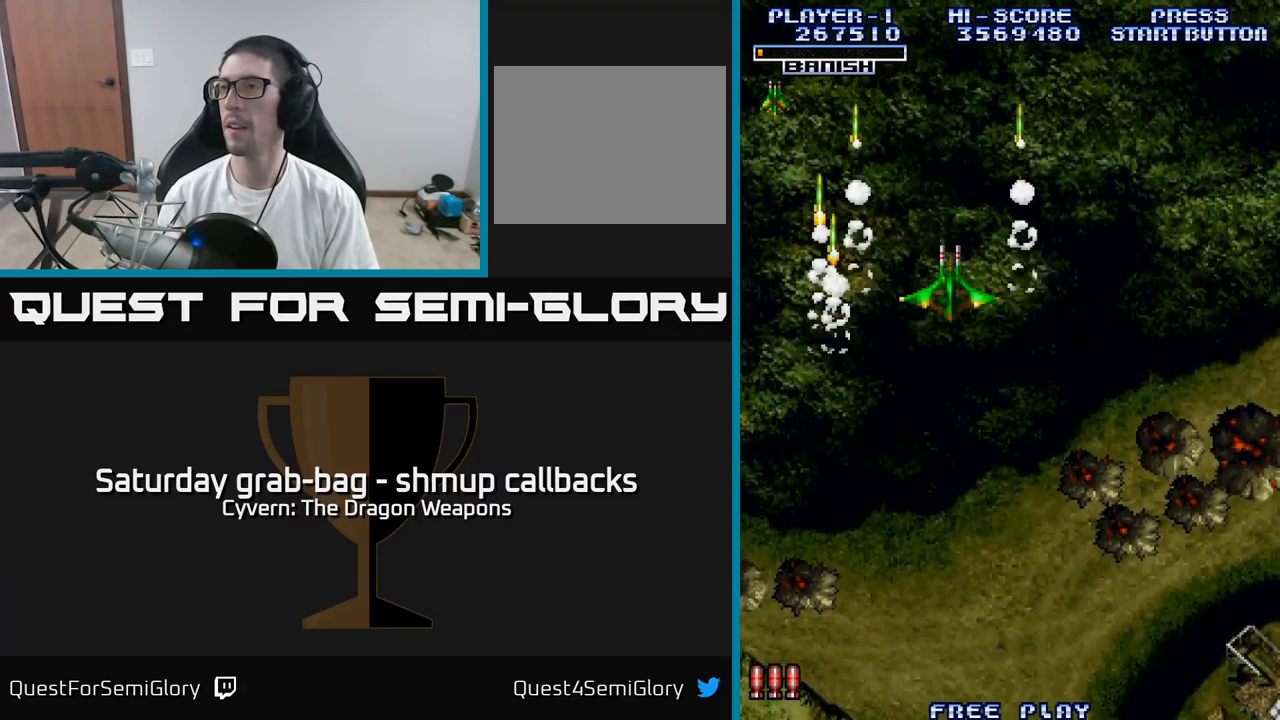
{"buttons": ["A", "DPAD_DOWN", "DPAD_RIGHT"], "left_stick": "center", "right_stick": "center", "events": [[67, "A", "down"], [167, "A", "up"], [250, "A", "down"], [267, "DPAD_RIGHT", "down"], [350, "A", "up"], [433, "A", "down"]]}
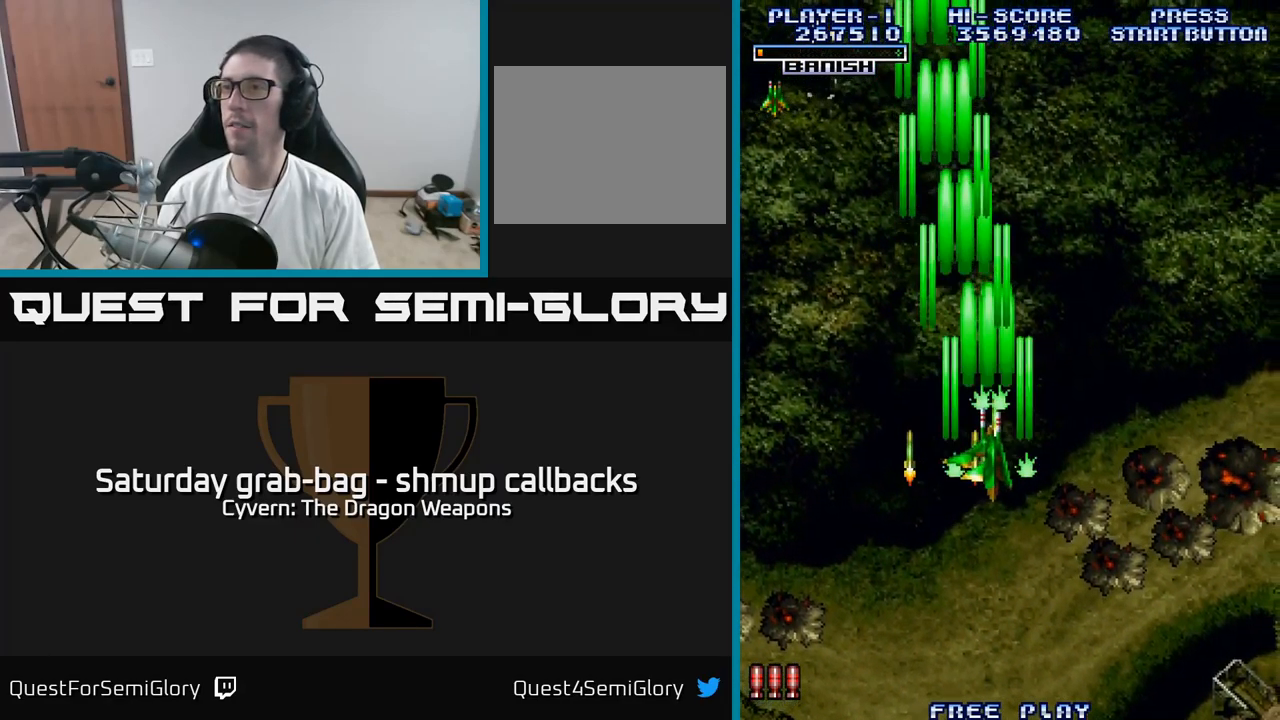
{"buttons": ["A", "DPAD_DOWN", "DPAD_RIGHT"], "left_stick": "center", "right_stick": "center", "events": [[17, "A", "up"], [117, "A", "down"], [200, "A", "up"], [283, "A", "down"], [349, "A", "up"], [449, "A", "down"]]}
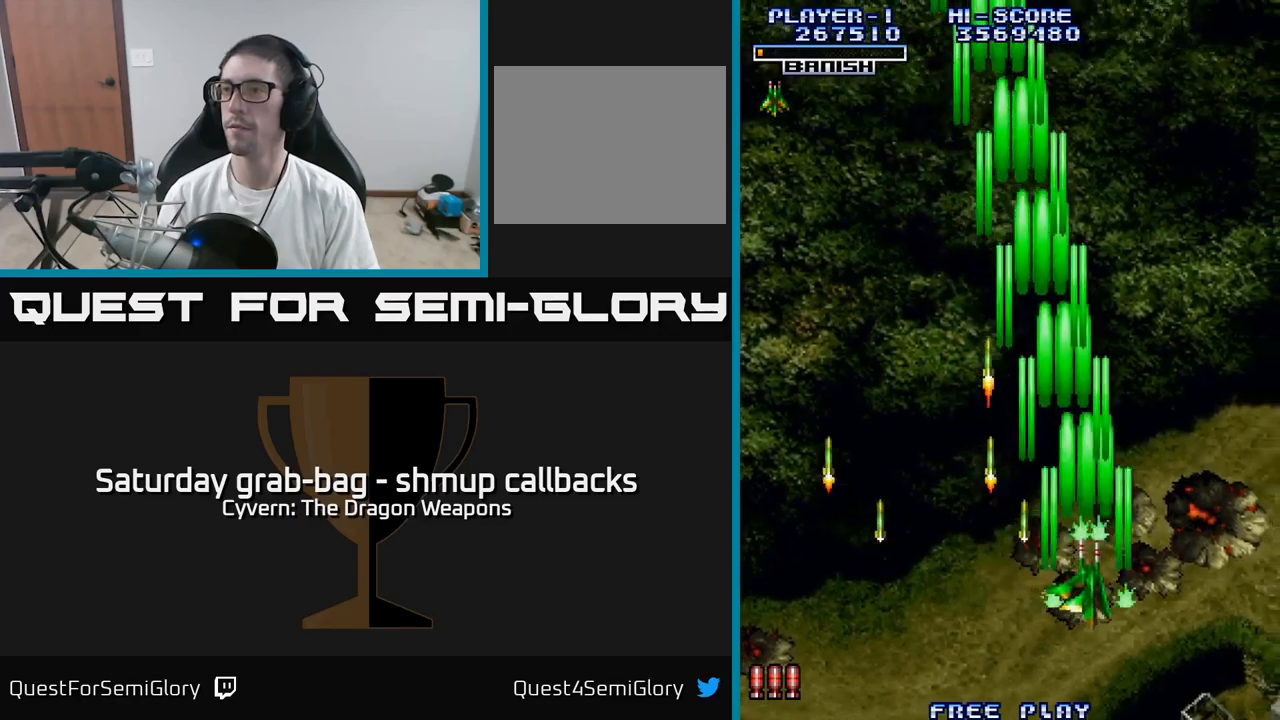
{"buttons": ["A", "DPAD_LEFT"], "left_stick": "center", "right_stick": "center", "events": [[34, "A", "up"], [117, "A", "down"], [217, "A", "up"], [300, "A", "down"], [350, "DPAD_RIGHT", "up"], [384, "DPAD_DOWN", "up"], [417, "DPAD_LEFT", "down"], [450, "A", "up"], [500, "A", "down"]]}
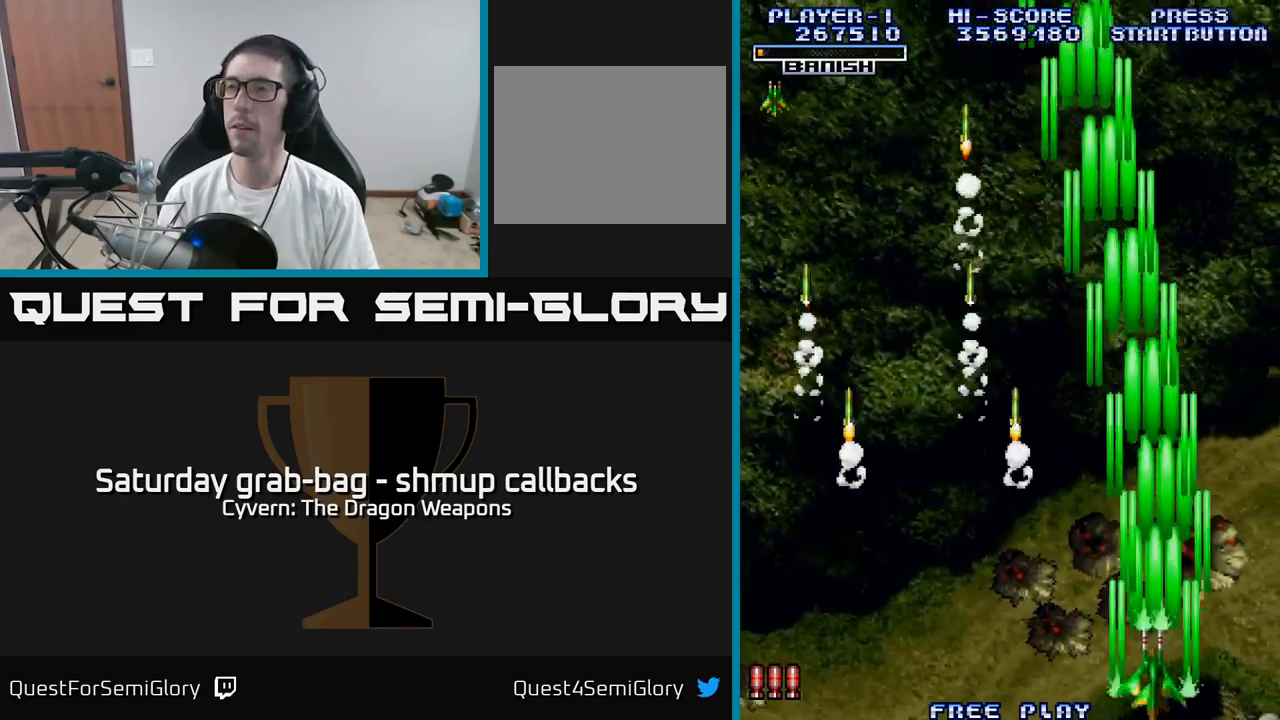
{"buttons": ["DPAD_LEFT"], "left_stick": "center", "right_stick": "center", "events": [[100, "A", "up"], [167, "A", "down"], [284, "A", "up"], [384, "A", "down"], [417, "A", "up"]]}
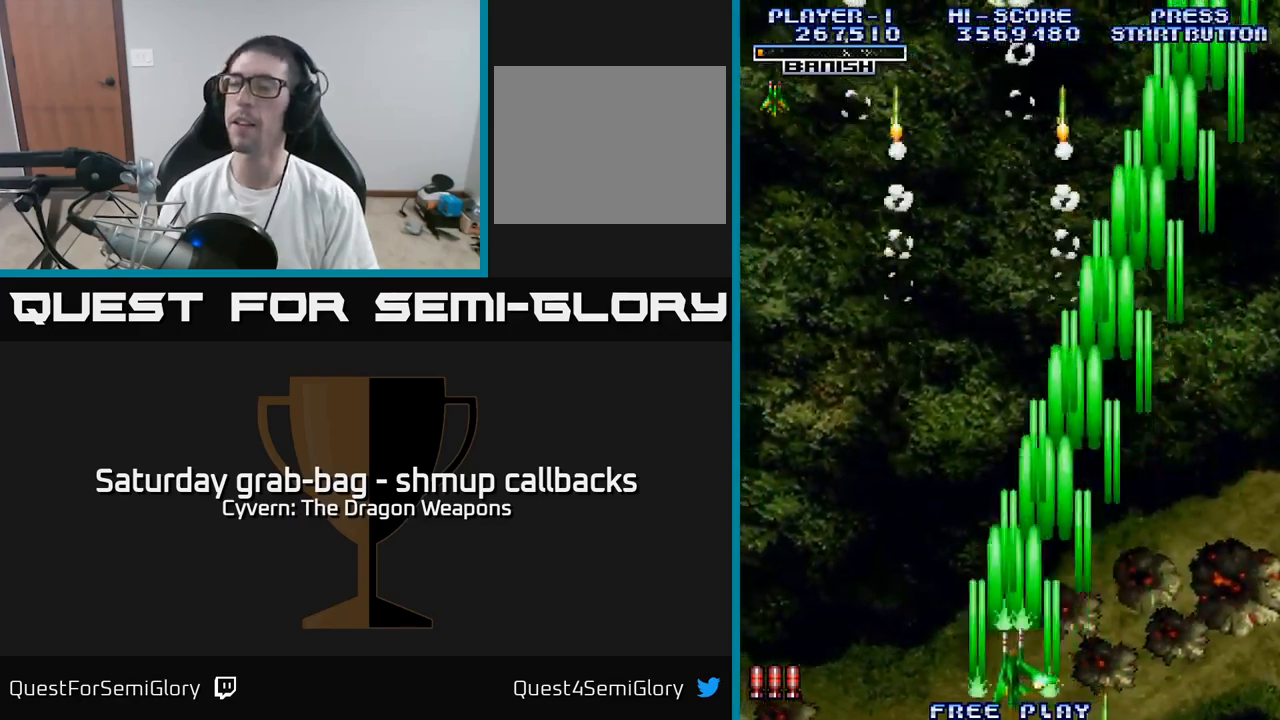
{"buttons": ["DPAD_LEFT"], "left_stick": "center", "right_stick": "center", "events": [[67, "A", "down"], [100, "A", "up"], [234, "A", "down"], [267, "A", "up"], [400, "A", "down"], [450, "A", "up"]]}
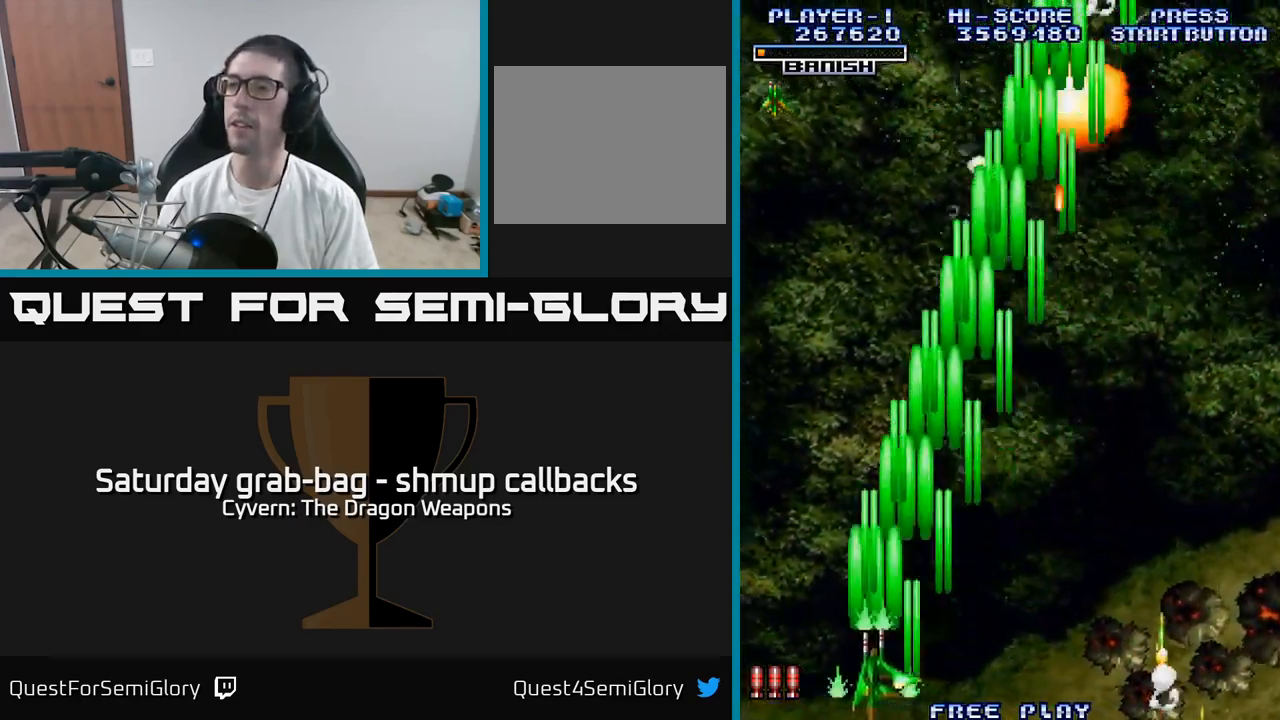
{"buttons": ["A", "DPAD_RIGHT"], "left_stick": "center", "right_stick": "center", "events": [[84, "A", "down"], [84, "DPAD_LEFT", "up"], [150, "A", "up"], [150, "DPAD_RIGHT", "down"], [267, "A", "down"], [384, "A", "up"], [450, "A", "down"]]}
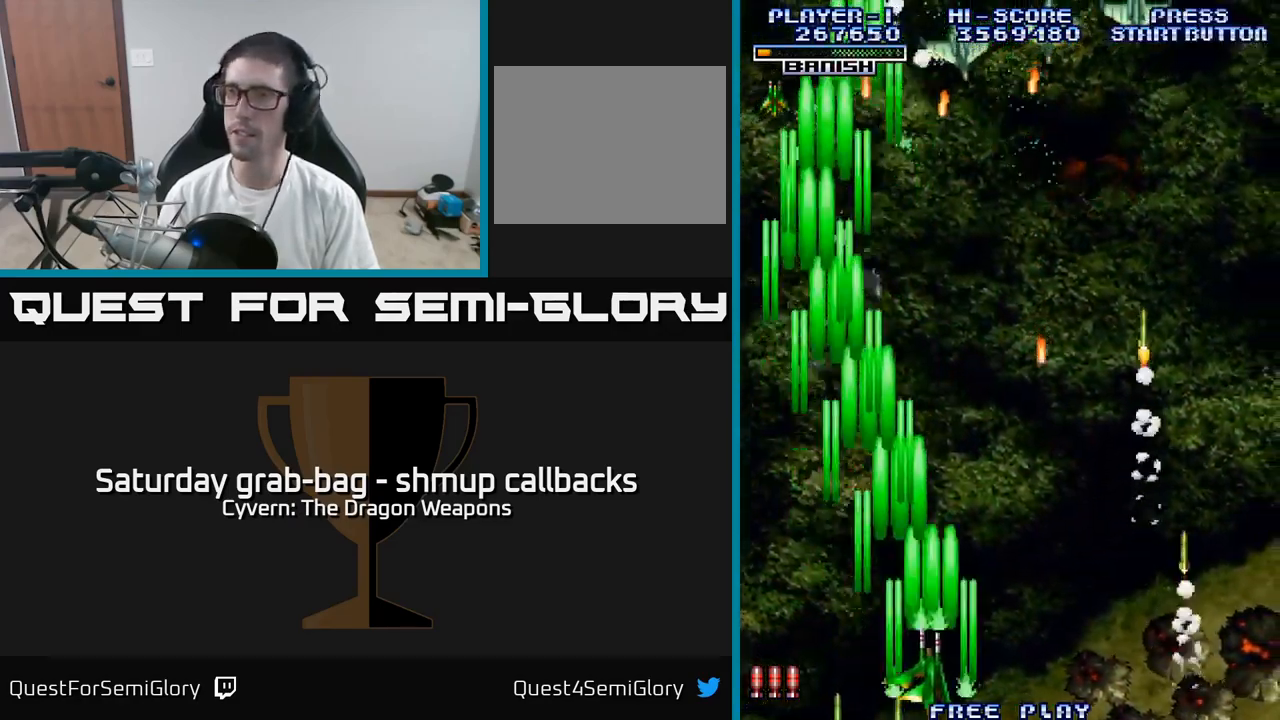
{"buttons": ["DPAD_RIGHT"], "left_stick": "center", "right_stick": "center", "events": [[134, "A", "up"], [184, "A", "down"], [300, "A", "up"], [384, "A", "down"], [484, "A", "up"]]}
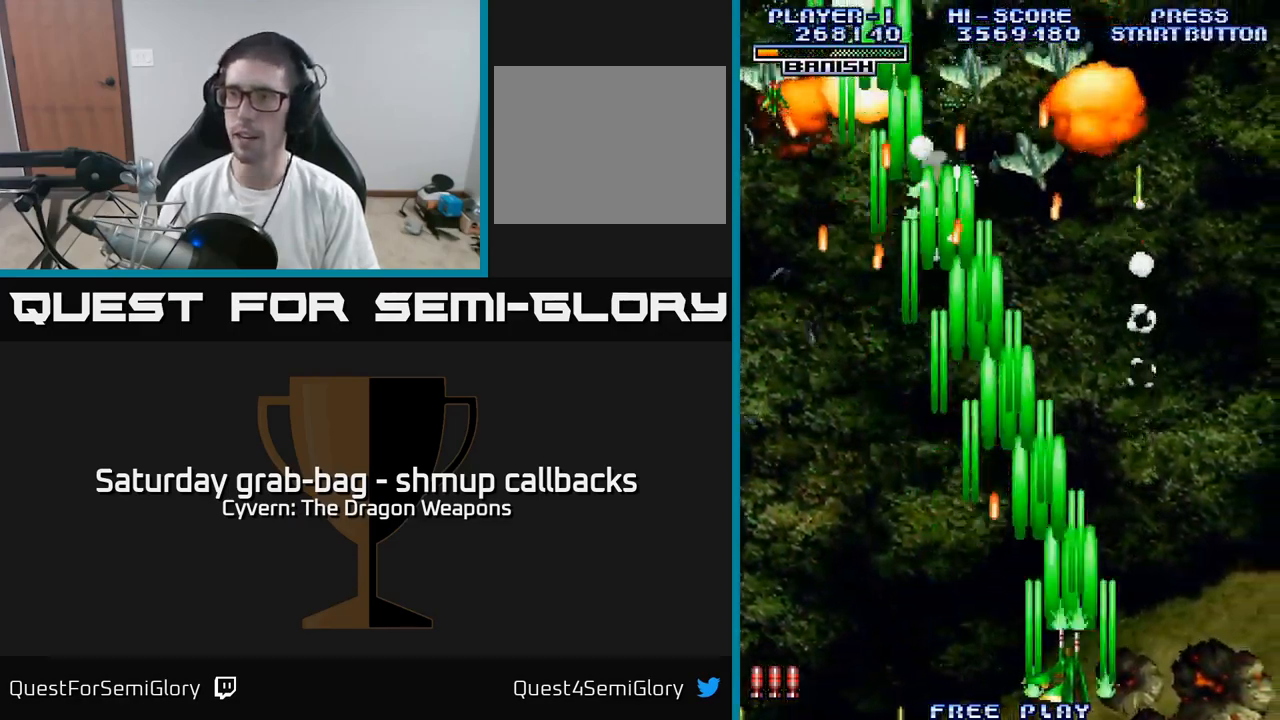
{"buttons": ["A", "DPAD_LEFT"], "left_stick": "center", "right_stick": "center", "events": [[67, "A", "down"], [184, "A", "up"], [184, "DPAD_RIGHT", "up"], [250, "A", "down"], [267, "DPAD_LEFT", "down"], [284, "DPAD_UP", "down"], [367, "A", "up"], [417, "DPAD_UP", "up"], [450, "A", "down"]]}
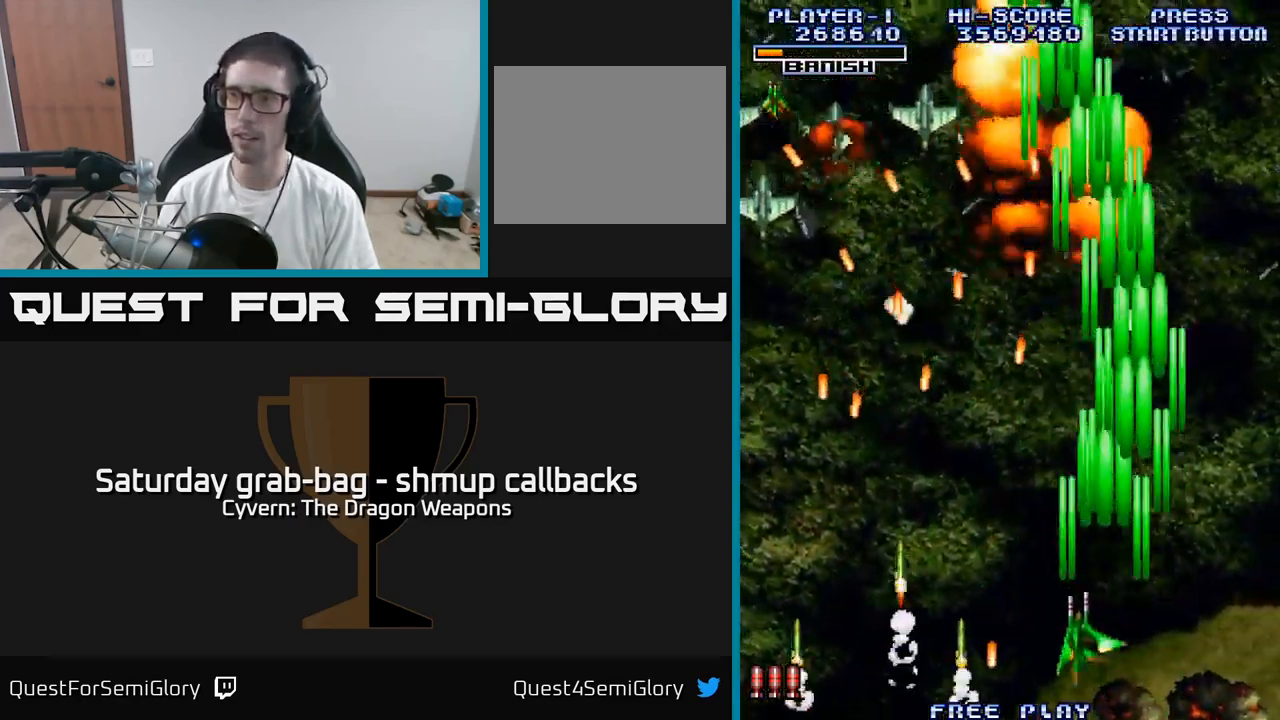
{"buttons": ["A"], "left_stick": "center", "right_stick": "center", "events": [[67, "A", "up"], [134, "A", "down"], [150, "DPAD_DOWN", "down"], [234, "A", "up"], [300, "DPAD_DOWN", "up"], [334, "A", "down"], [417, "A", "up"], [450, "DPAD_LEFT", "up"], [500, "A", "down"]]}
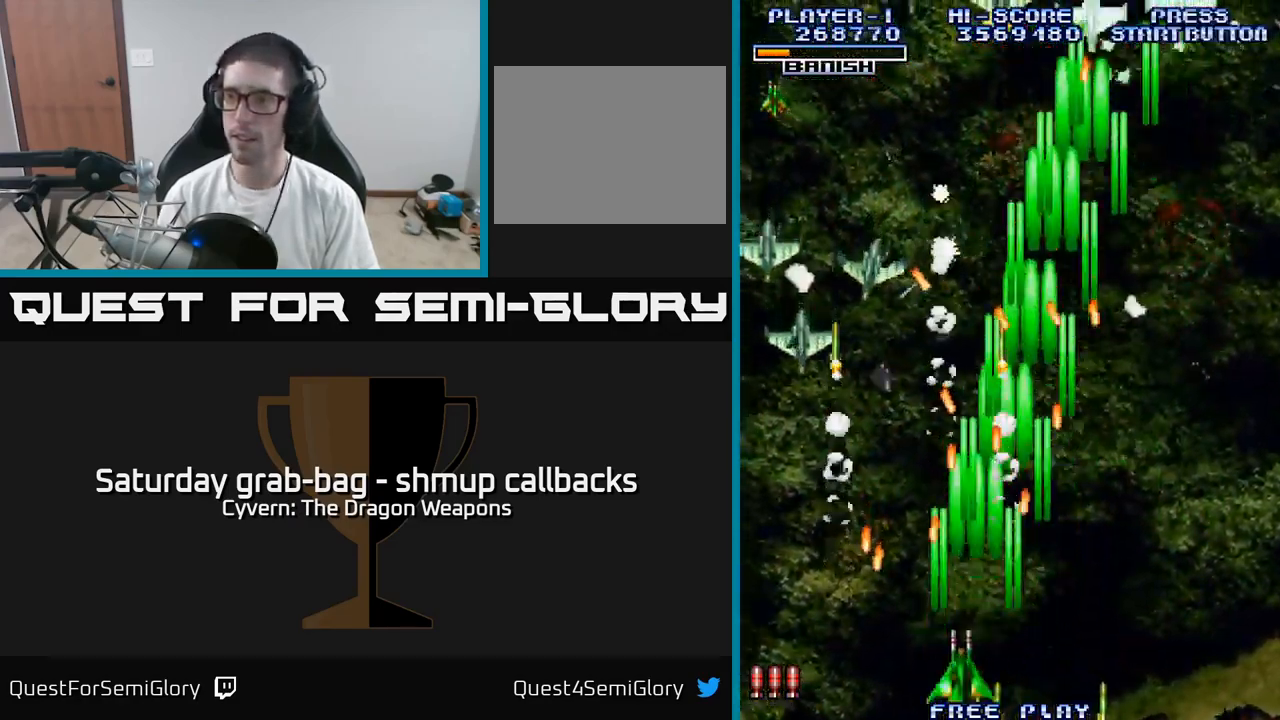
{"buttons": ["DPAD_UP", "DPAD_LEFT"], "left_stick": "center", "right_stick": "center", "events": [[134, "A", "up"], [200, "A", "down"], [234, "DPAD_UP", "down"], [300, "A", "up"], [300, "DPAD_LEFT", "down"], [384, "A", "down"], [500, "A", "up"]]}
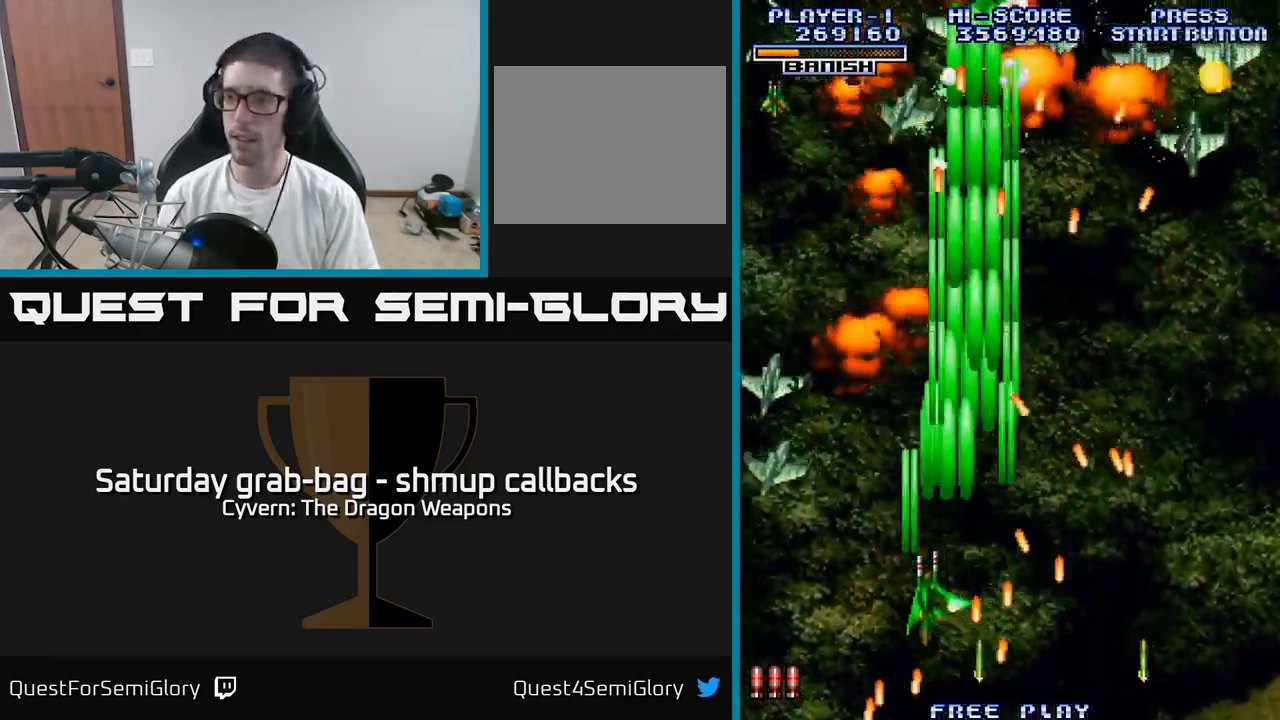
{"buttons": ["DPAD_DOWN", "DPAD_LEFT"], "left_stick": "center", "right_stick": "center", "events": [[34, "DPAD_UP", "up"], [84, "A", "down"], [150, "A", "up"], [250, "A", "down"], [334, "A", "up"], [434, "A", "down"], [467, "DPAD_DOWN", "down"], [500, "A", "up"]]}
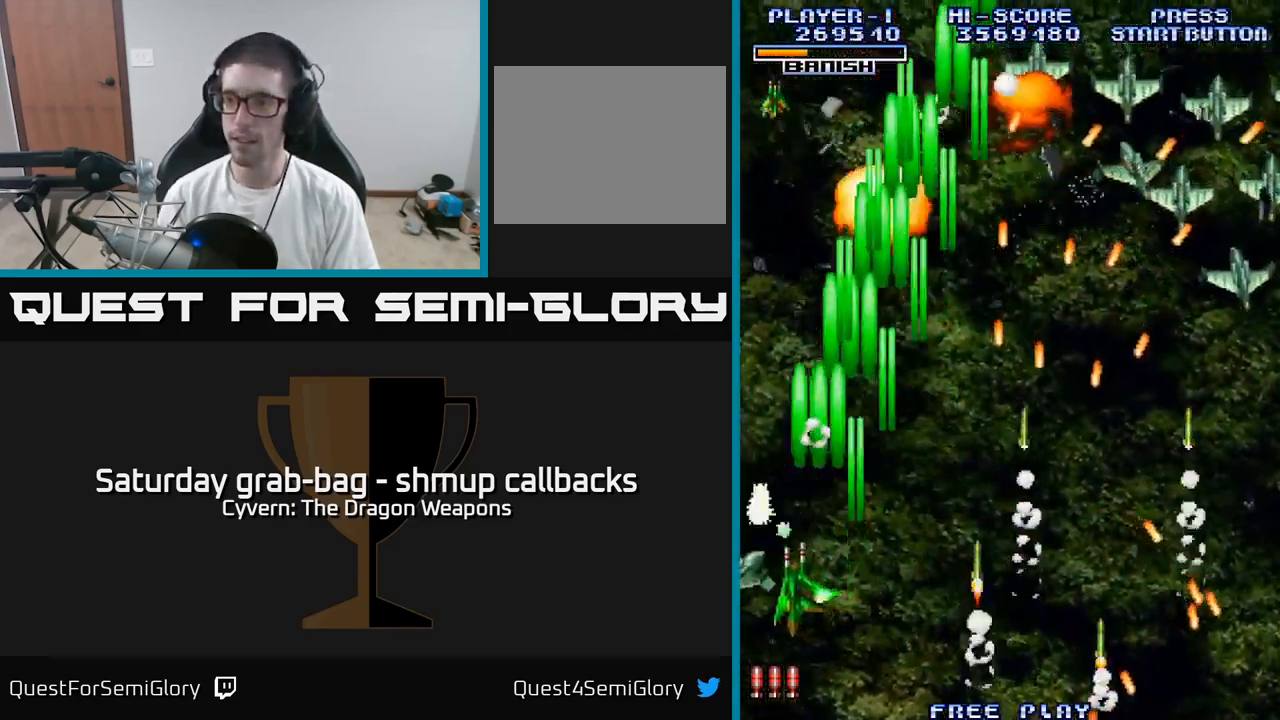
{"buttons": ["A", "DPAD_UP"], "left_stick": "center", "right_stick": "center"}
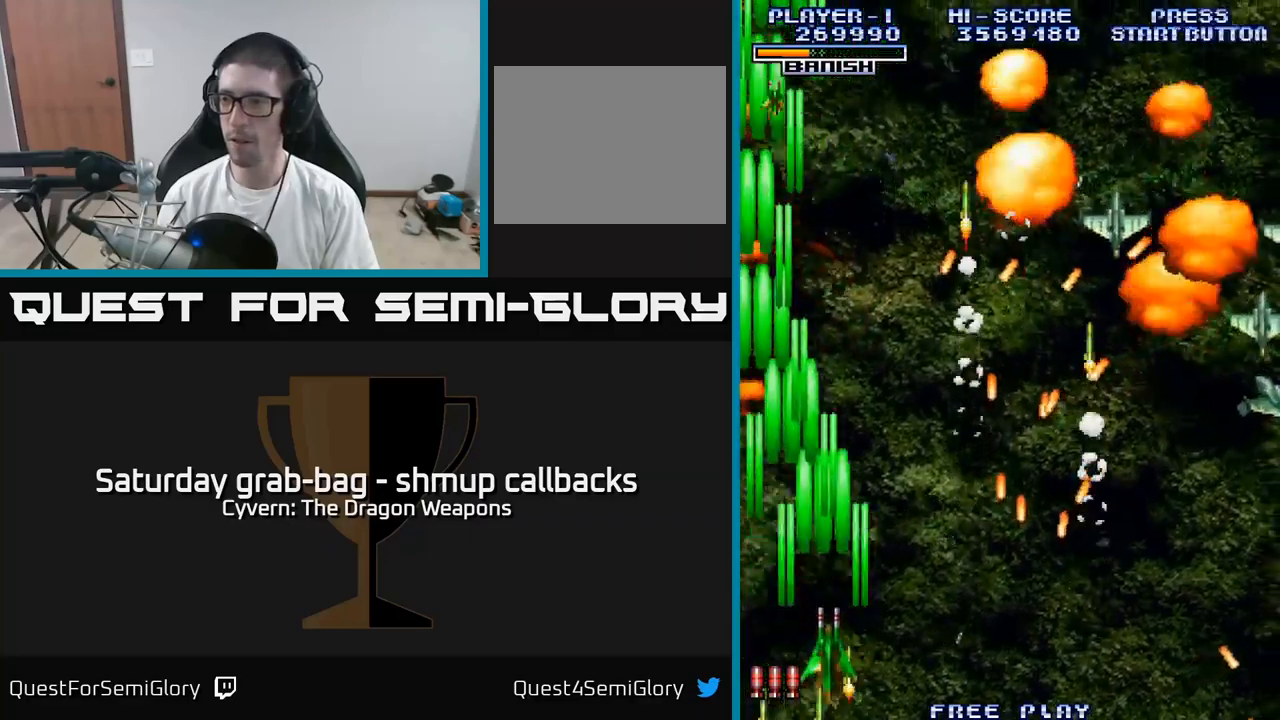
{"buttons": ["DPAD_UP", "DPAD_RIGHT"], "left_stick": "center", "right_stick": "center", "events": [[83, "A", "up"], [83, "DPAD_RIGHT", "down"], [150, "DPAD_RIGHT", "up"], [166, "A", "down"], [266, "A", "up"], [316, "DPAD_RIGHT", "down"], [350, "A", "down"], [350, "DPAD_UP", "up"], [433, "A", "up"], [483, "DPAD_UP", "down"]]}
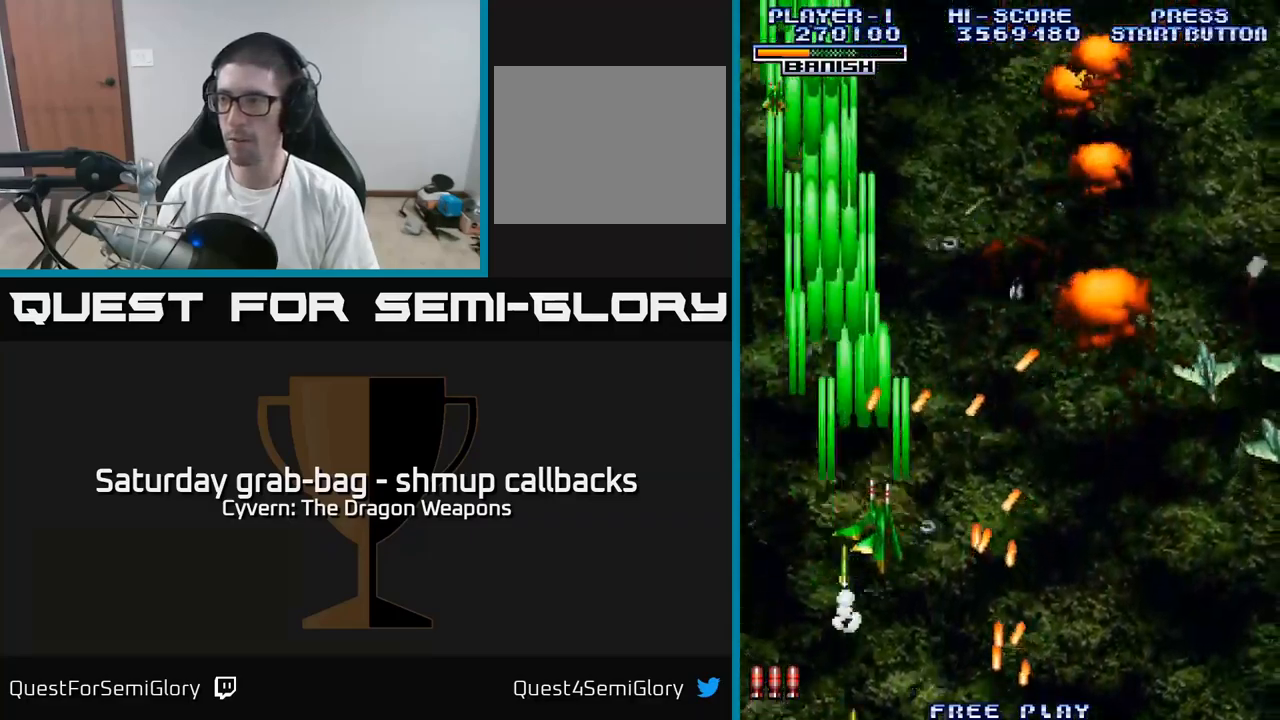
{"buttons": ["DPAD_RIGHT"], "left_stick": "center", "right_stick": "center", "events": [[33, "A", "down"], [83, "DPAD_UP", "up"], [133, "A", "up"], [166, "DPAD_DOWN", "down"], [233, "A", "down"], [316, "A", "up"], [416, "DPAD_DOWN", "up"], [433, "A", "down"], [500, "A", "up"]]}
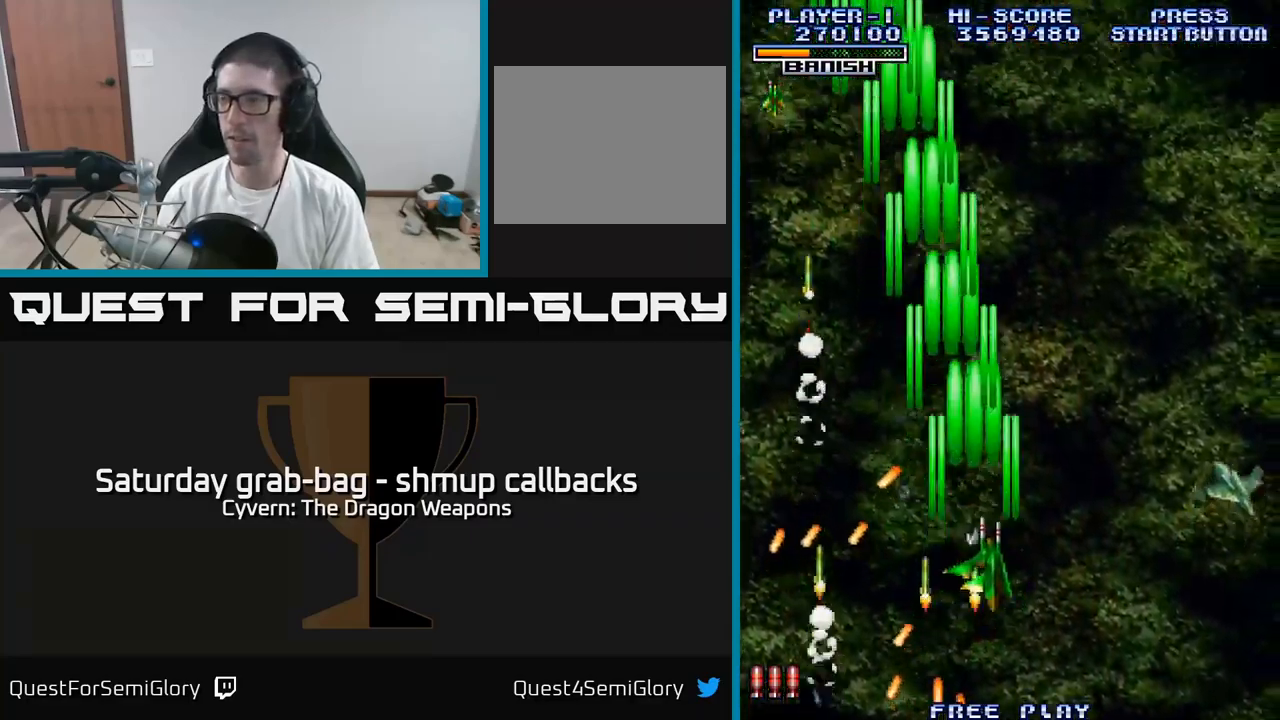
{"buttons": ["A", "DPAD_LEFT"], "left_stick": "center", "right_stick": "center", "events": [[116, "A", "down"], [233, "A", "up"], [283, "DPAD_RIGHT", "up"], [316, "A", "down"], [350, "DPAD_LEFT", "down"], [383, "A", "up"], [500, "A", "down"]]}
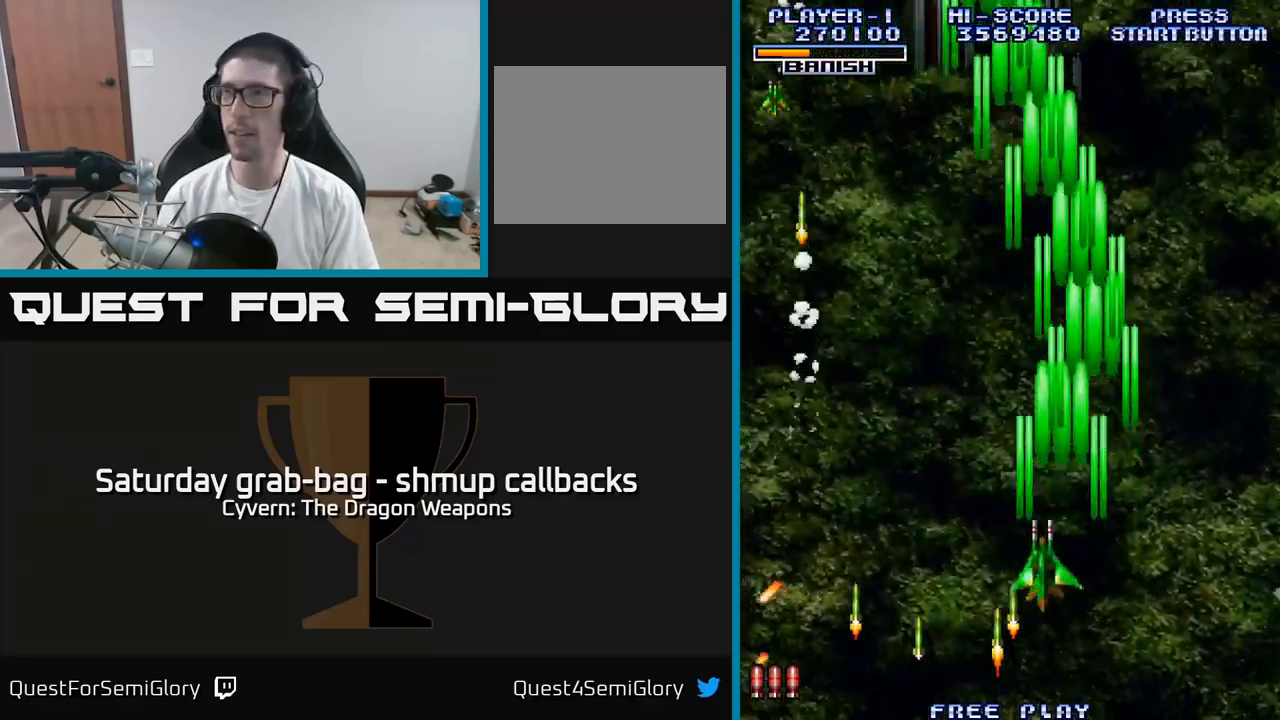
{"buttons": ["A"], "left_stick": "center", "right_stick": "center", "events": [[50, "A", "up"], [150, "DPAD_DOWN", "down"], [166, "A", "down"], [183, "DPAD_LEFT", "up"], [233, "A", "up"], [266, "DPAD_RIGHT", "down"], [333, "A", "down"], [366, "DPAD_DOWN", "up"], [383, "A", "up"], [400, "DPAD_RIGHT", "up"], [500, "A", "down"]]}
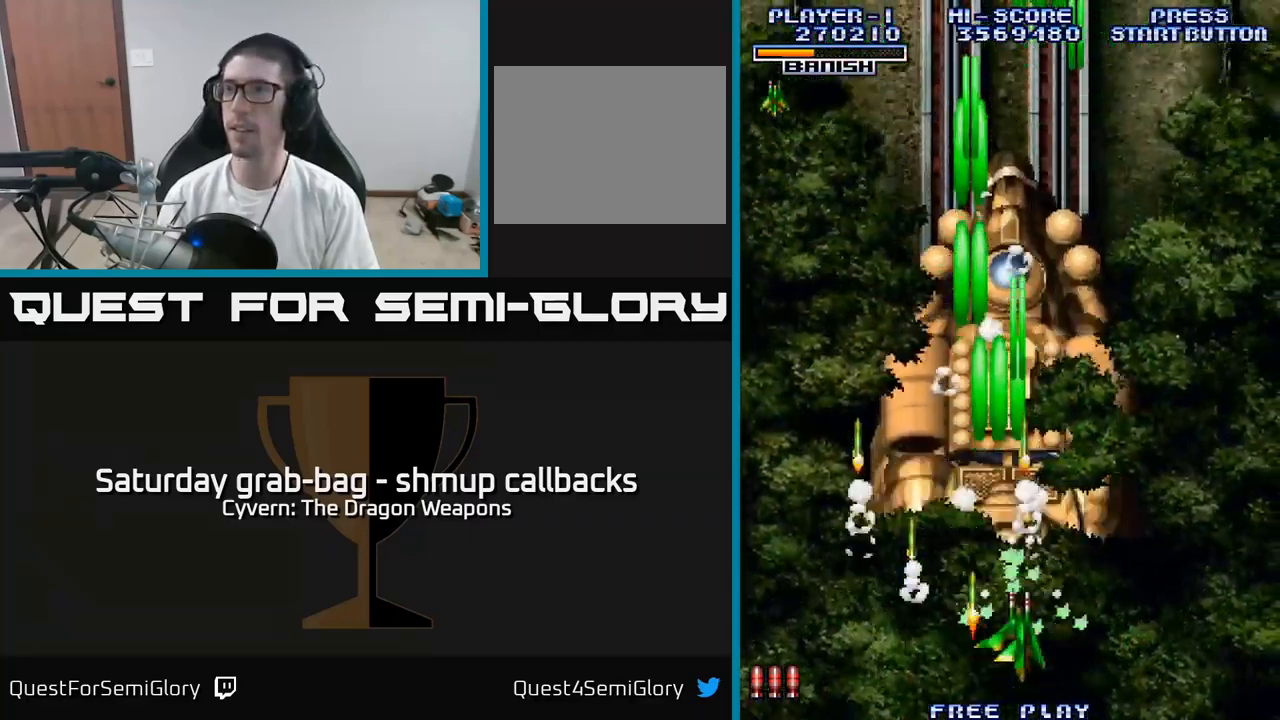
{"buttons": [], "left_stick": "center", "right_stick": "center", "events": [[50, "A", "up"], [150, "A", "down"], [183, "A", "up"], [283, "A", "down"], [350, "A", "up"], [433, "A", "down"], [483, "A", "up"]]}
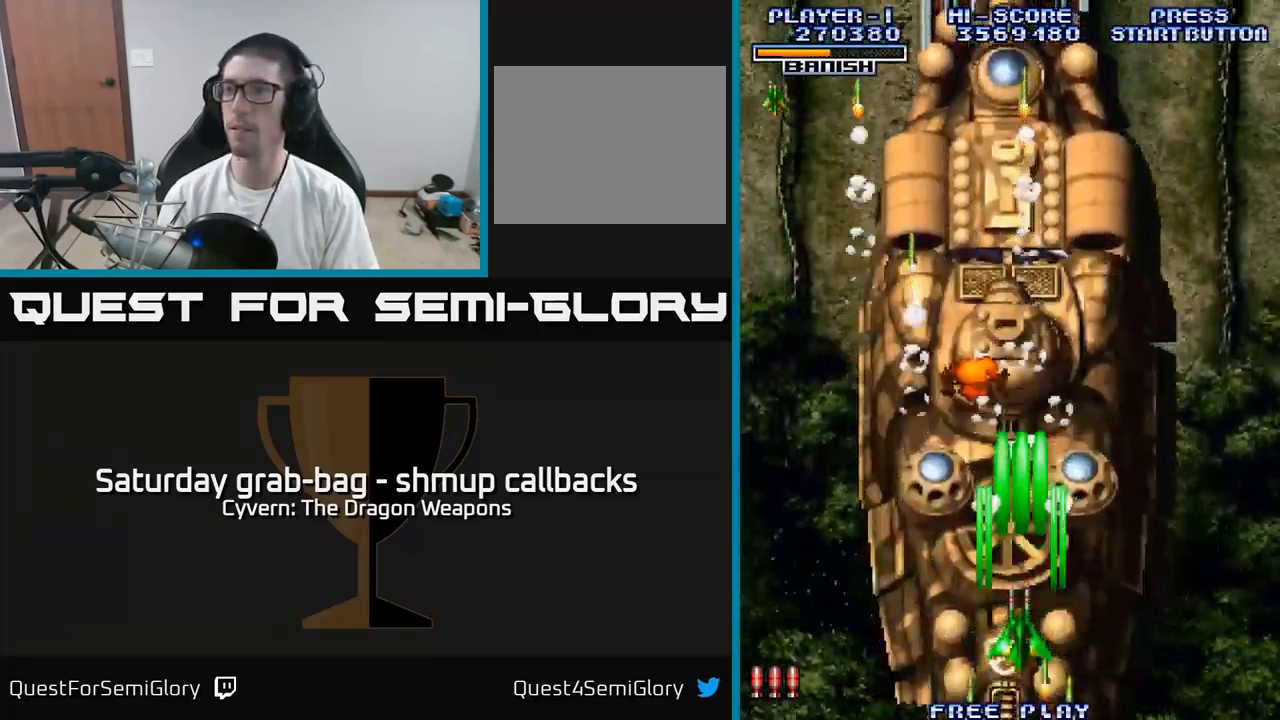
{"buttons": ["DPAD_UP"], "left_stick": "center", "right_stick": "center", "events": [[83, "A", "down"], [116, "A", "up"], [216, "A", "down"], [266, "A", "up"], [350, "A", "down"], [400, "A", "up"], [500, "DPAD_UP", "down"]]}
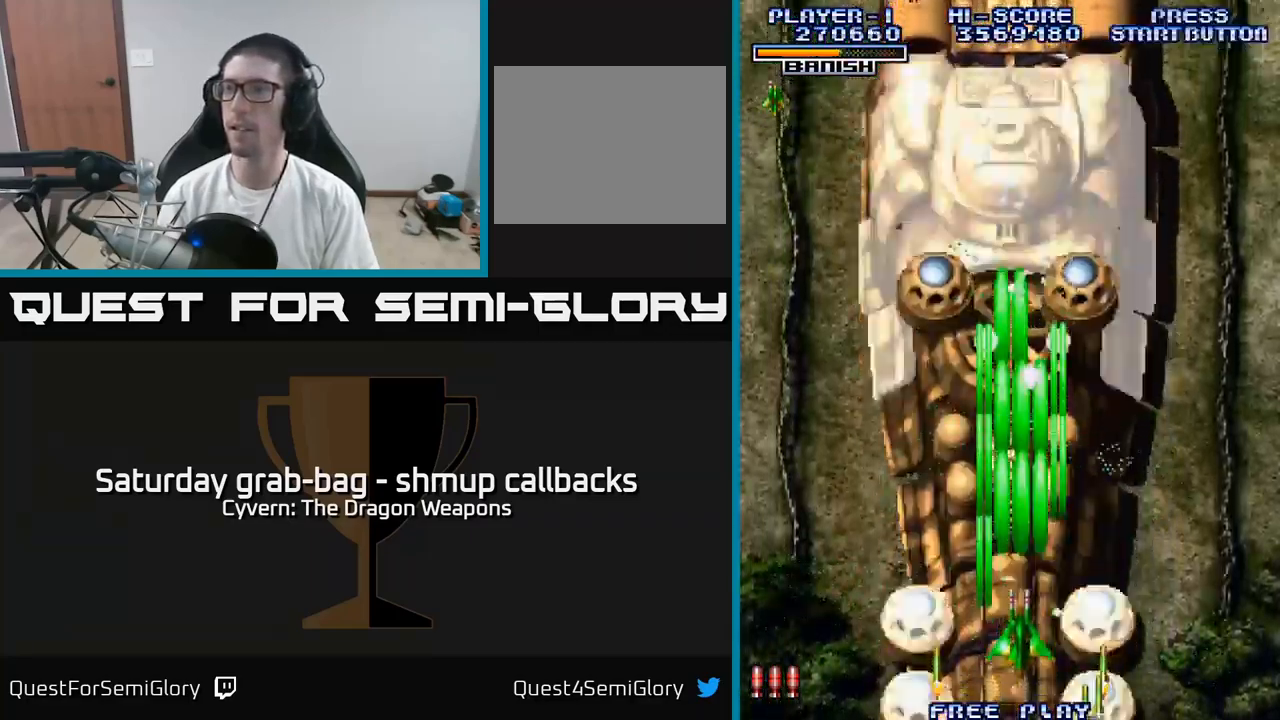
{"buttons": [], "left_stick": "center", "right_stick": "center", "events": [[16, "A", "down"], [66, "A", "up"], [150, "A", "down"], [200, "A", "up"], [300, "A", "down"], [333, "DPAD_UP", "up"], [366, "A", "up"], [433, "A", "down"], [500, "A", "up"]]}
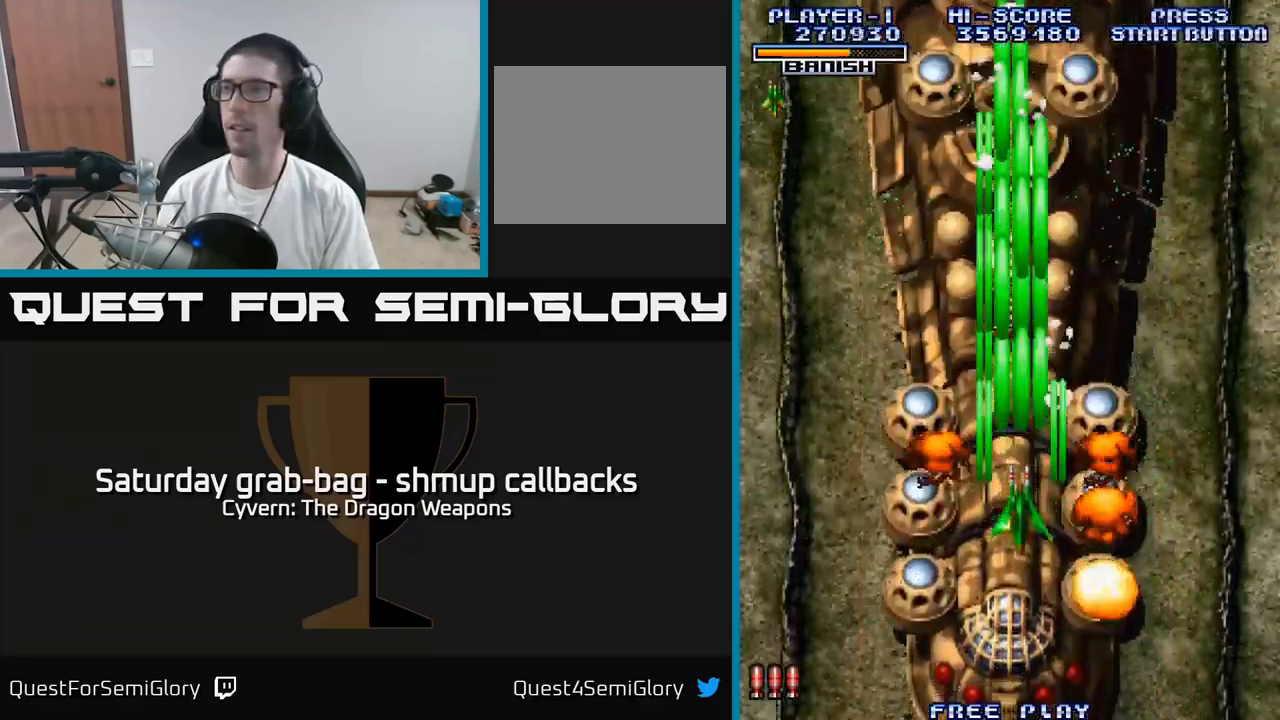
{"buttons": ["DPAD_UP"], "left_stick": "center", "right_stick": "center", "events": [[66, "A", "down"], [133, "A", "up"], [233, "A", "down"], [266, "A", "up"], [266, "DPAD_RIGHT", "down"], [366, "DPAD_UP", "down"], [383, "A", "down"], [400, "DPAD_RIGHT", "up"], [450, "A", "up"]]}
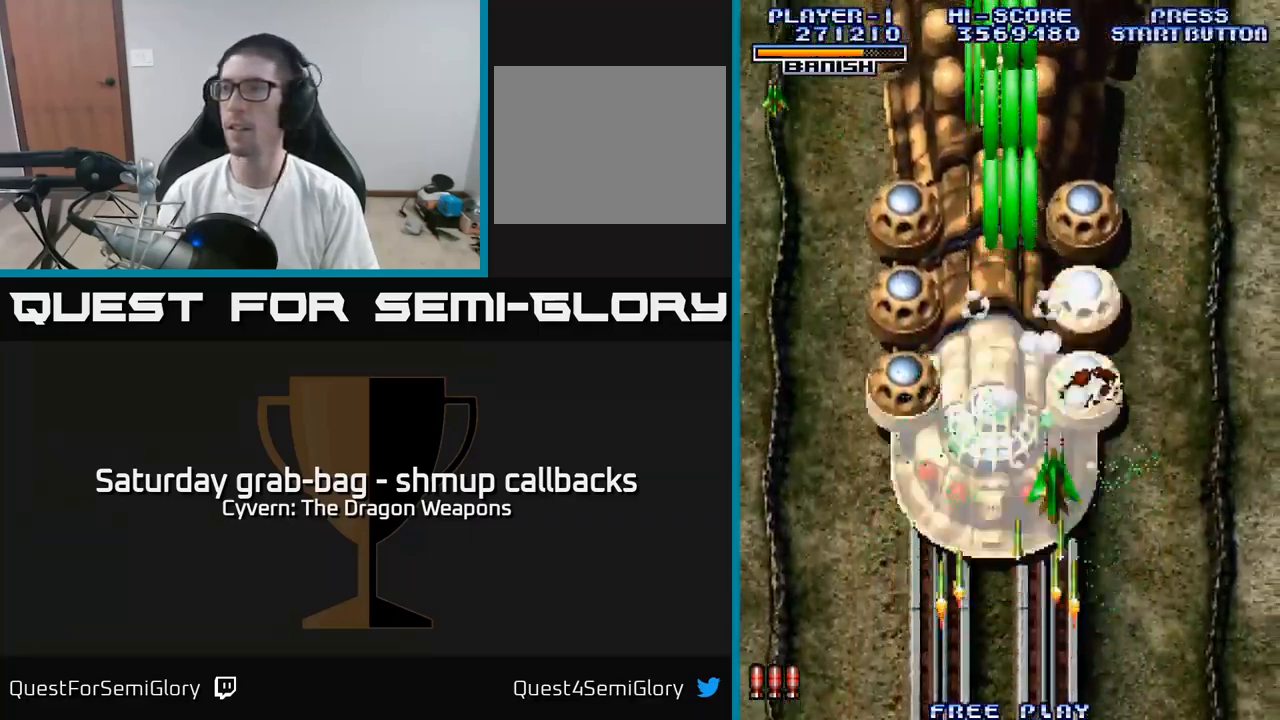
{"buttons": ["A", "DPAD_UP"], "left_stick": "center", "right_stick": "center", "events": [[33, "A", "down"], [100, "A", "up"], [183, "A", "down"], [216, "DPAD_RIGHT", "down"], [266, "A", "up"], [300, "DPAD_RIGHT", "up"], [333, "A", "down"], [416, "A", "up"], [483, "A", "down"]]}
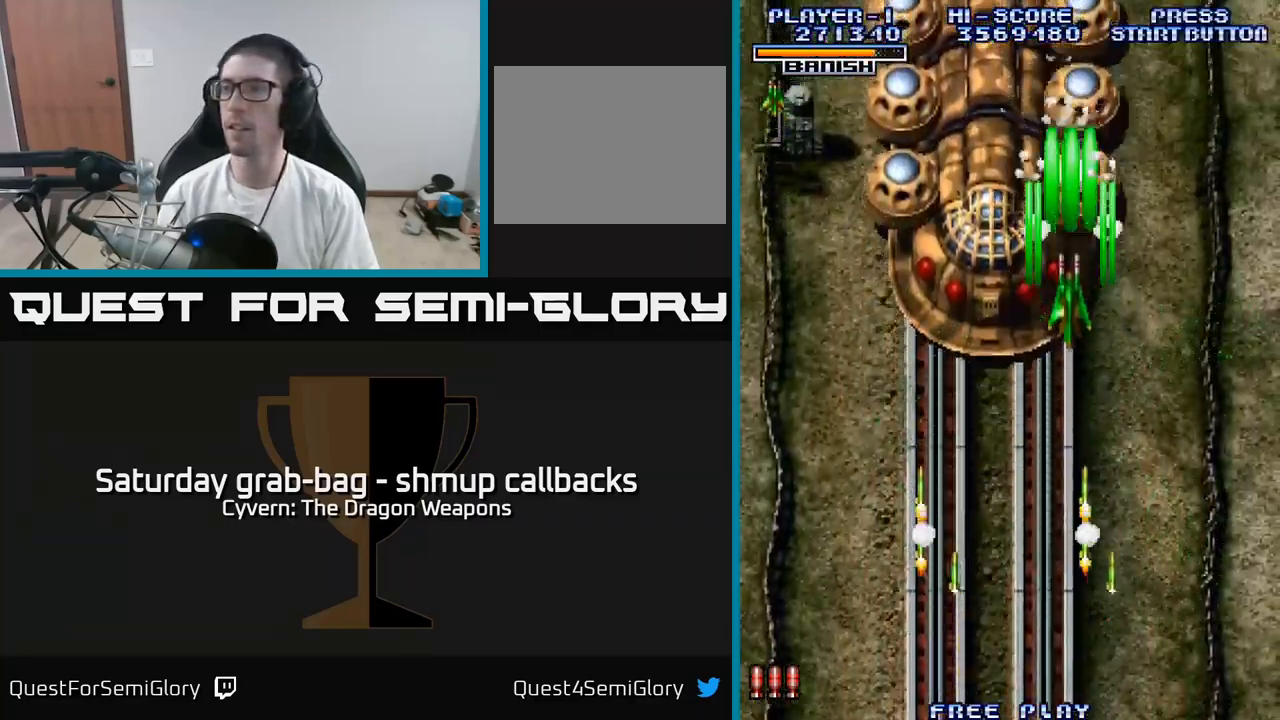
{"buttons": ["A"], "left_stick": "center", "right_stick": "center", "events": [[66, "A", "up"], [150, "A", "down"], [233, "A", "up"], [300, "A", "down"], [383, "A", "up"], [400, "DPAD_UP", "up"], [450, "A", "down"]]}
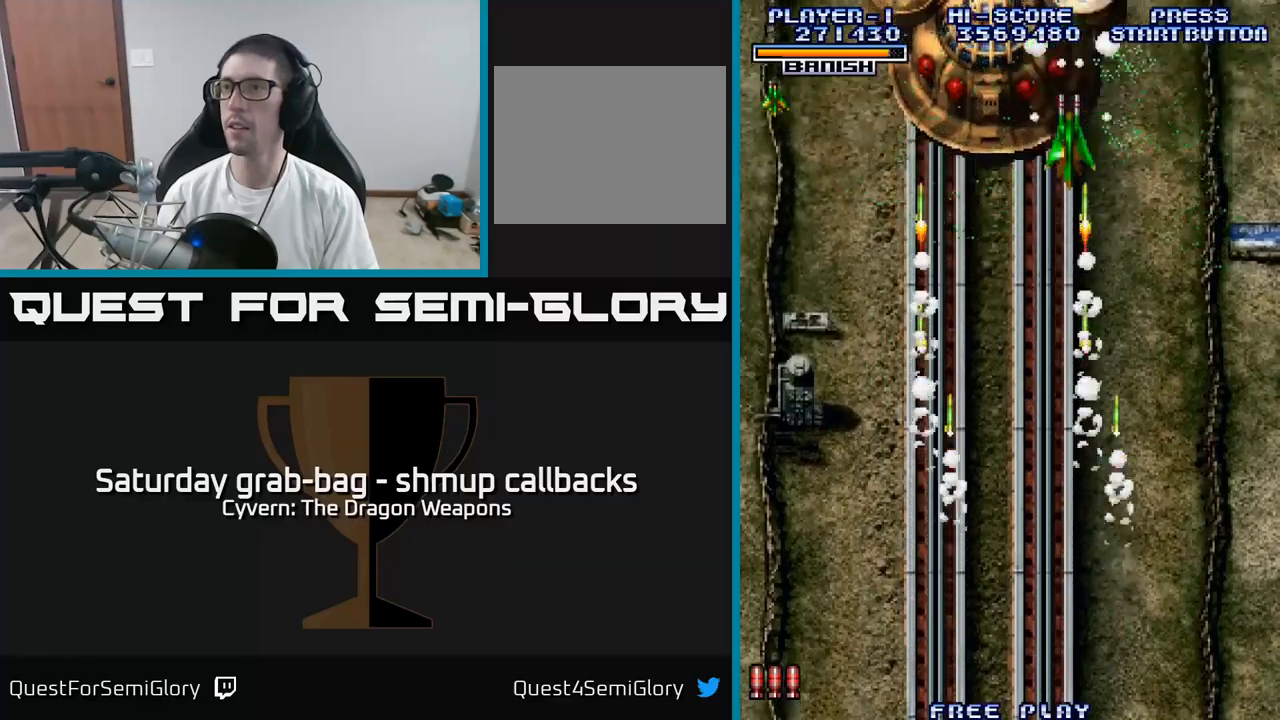
{"buttons": ["A", "DPAD_DOWN"], "left_stick": "center", "right_stick": "center", "events": [[17, "DPAD_LEFT", "down"], [33, "A", "up"], [117, "A", "down"], [117, "DPAD_DOWN", "down"], [150, "DPAD_LEFT", "up"], [200, "A", "up"], [283, "A", "down"], [350, "A", "up"], [450, "A", "down"]]}
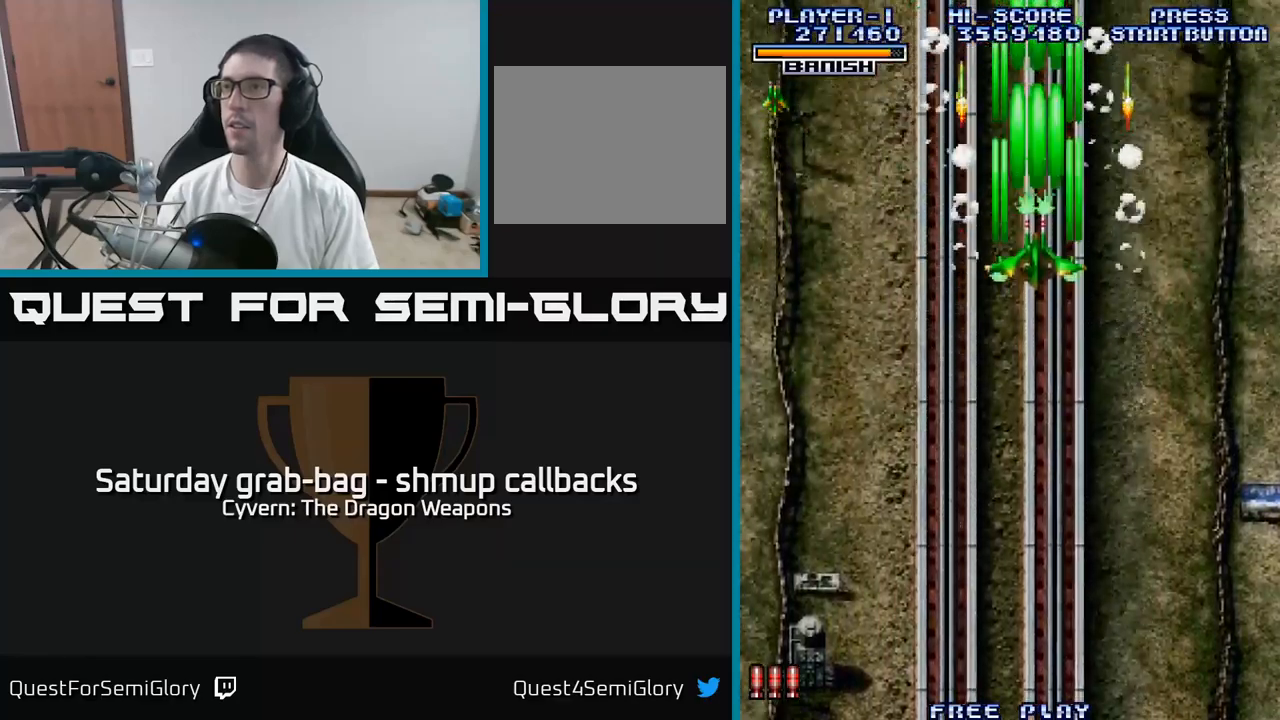
{"buttons": ["A", "DPAD_DOWN"], "left_stick": "center", "right_stick": "center", "events": [[17, "A", "up"], [117, "A", "down"], [183, "A", "up"], [217, "DPAD_RIGHT", "down"], [283, "A", "down"], [367, "A", "up"], [417, "DPAD_RIGHT", "up"], [450, "A", "down"]]}